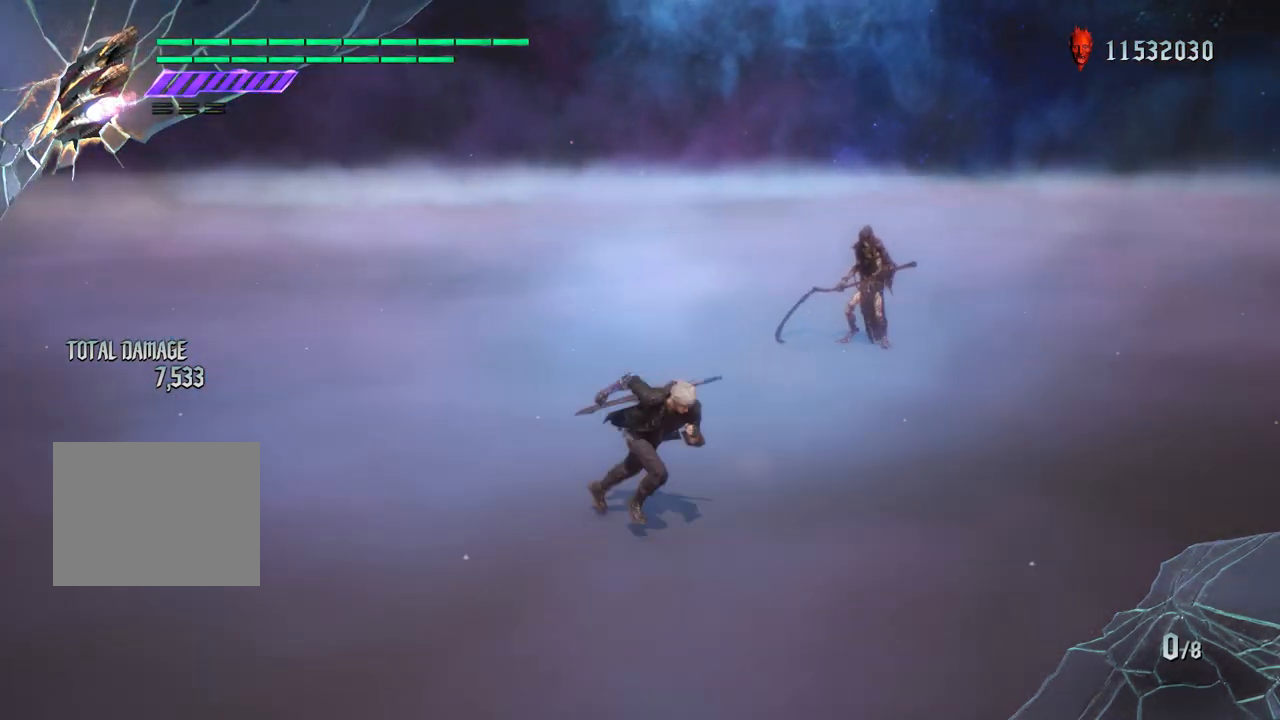
Gameplay with a controller (PlayStation layout); each line is a JSON object with the inputs held at the frame after it. "events" lists button and stick changes between this image and that frame as [ms after this image, input, new state], when the widget could be followed in between. Not read: L3 R3.
{"buttons": [], "left_stick": "center", "right_stick": "down-right", "events": [[33, "left_stick", "down-right"], [133, "left_stick", "up"], [233, "right_stick", "down-right"], [317, "left_stick", "center"]]}
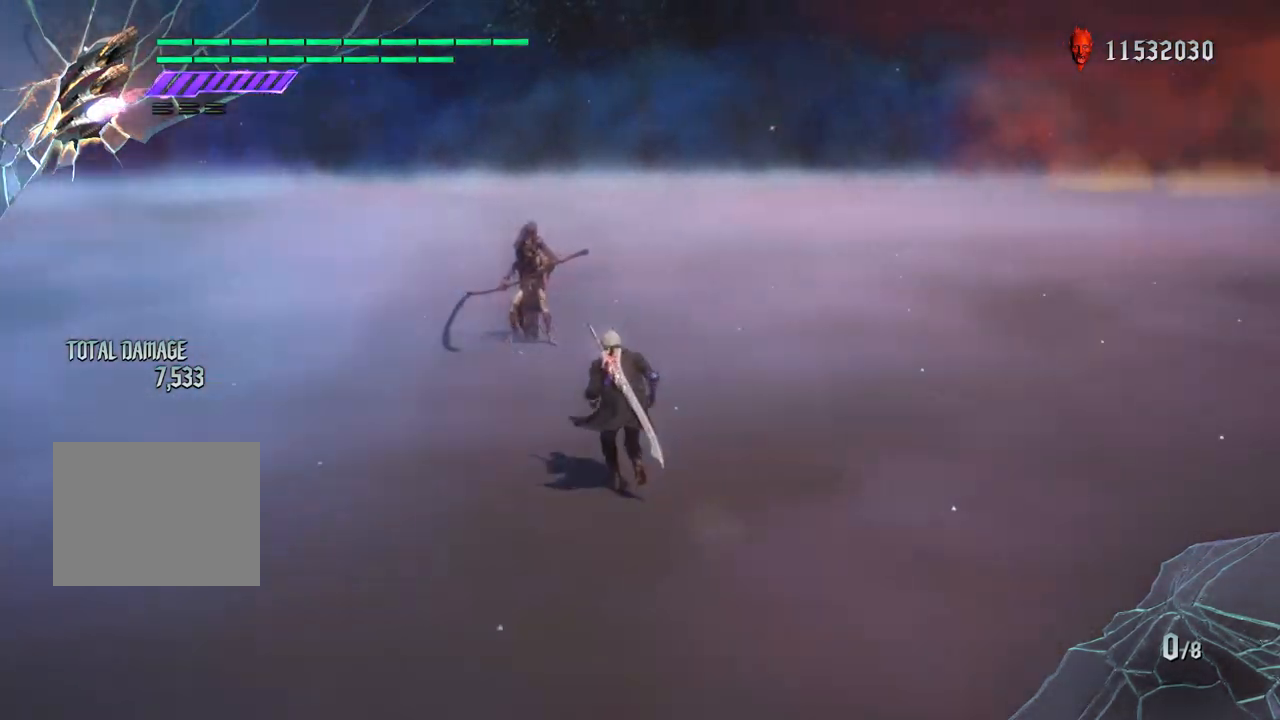
{"buttons": ["R1"], "left_stick": "center", "right_stick": "down-right", "events": [[117, "right_stick", "center"], [217, "R1", "down"], [317, "right_stick", "down-right"]]}
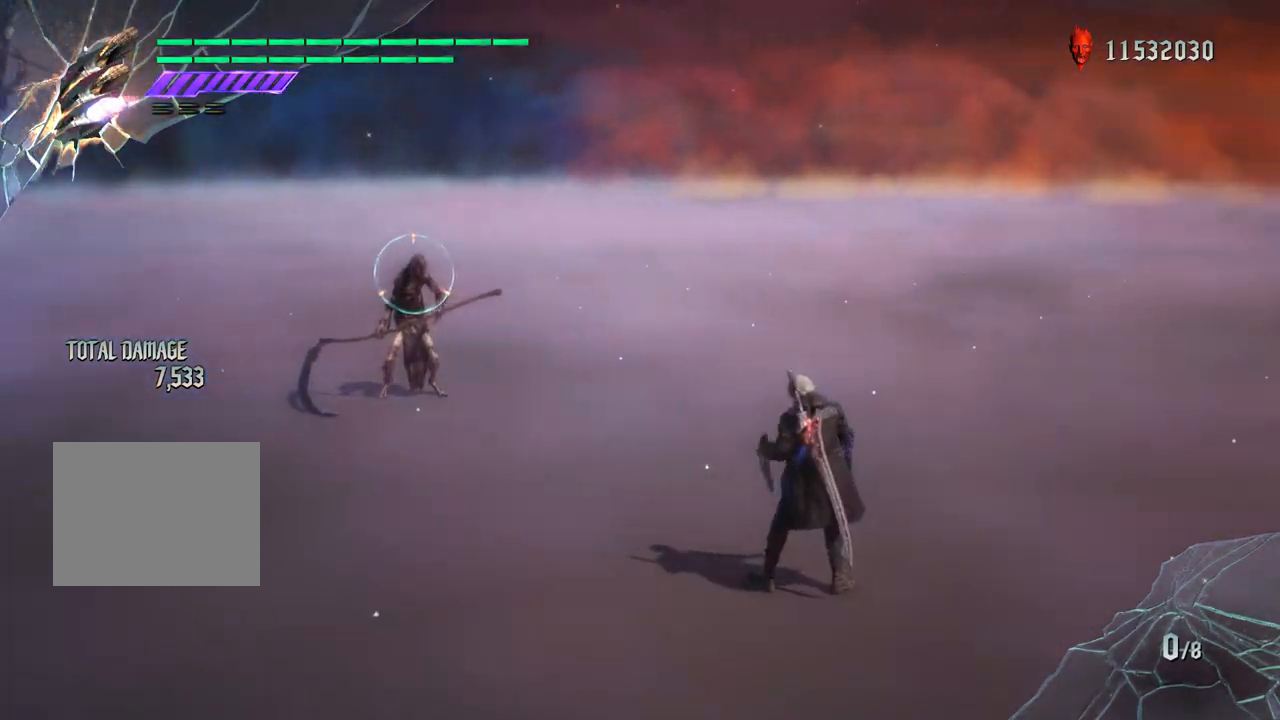
{"buttons": ["R1"], "left_stick": "center", "right_stick": "center", "events": [[83, "right_stick", "center"]]}
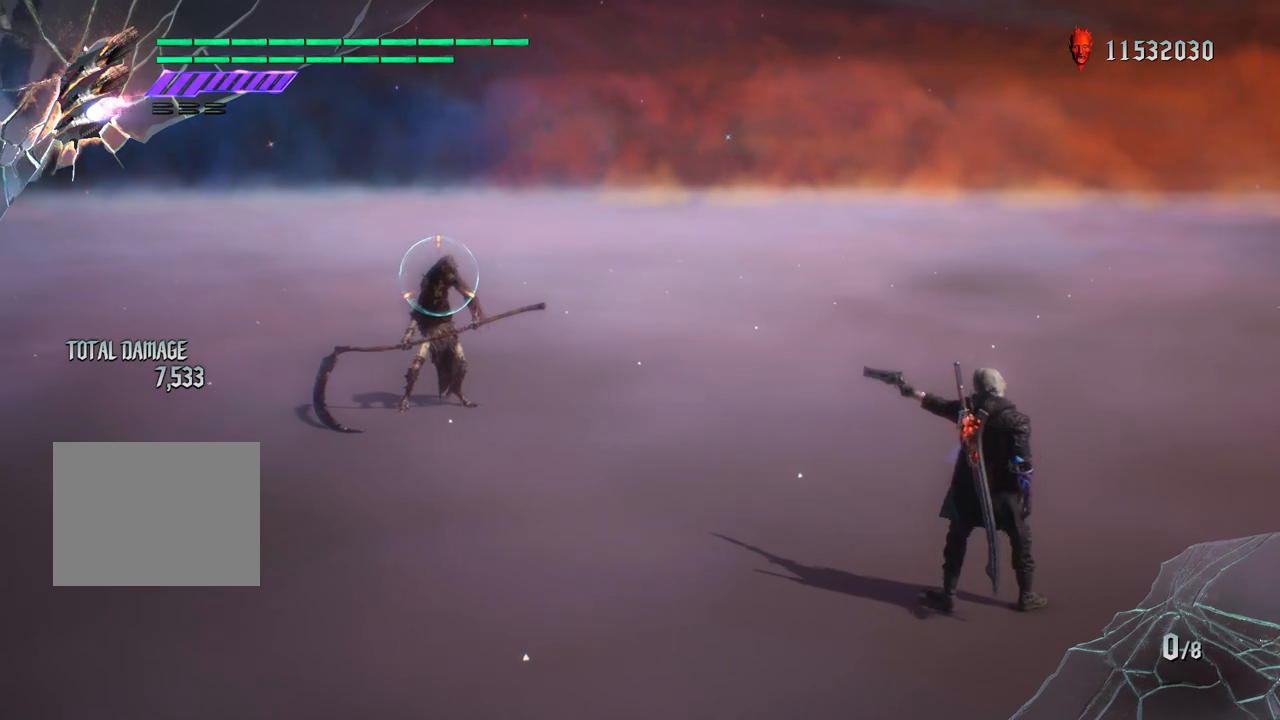
{"buttons": ["R1"], "left_stick": "center", "right_stick": "center", "events": []}
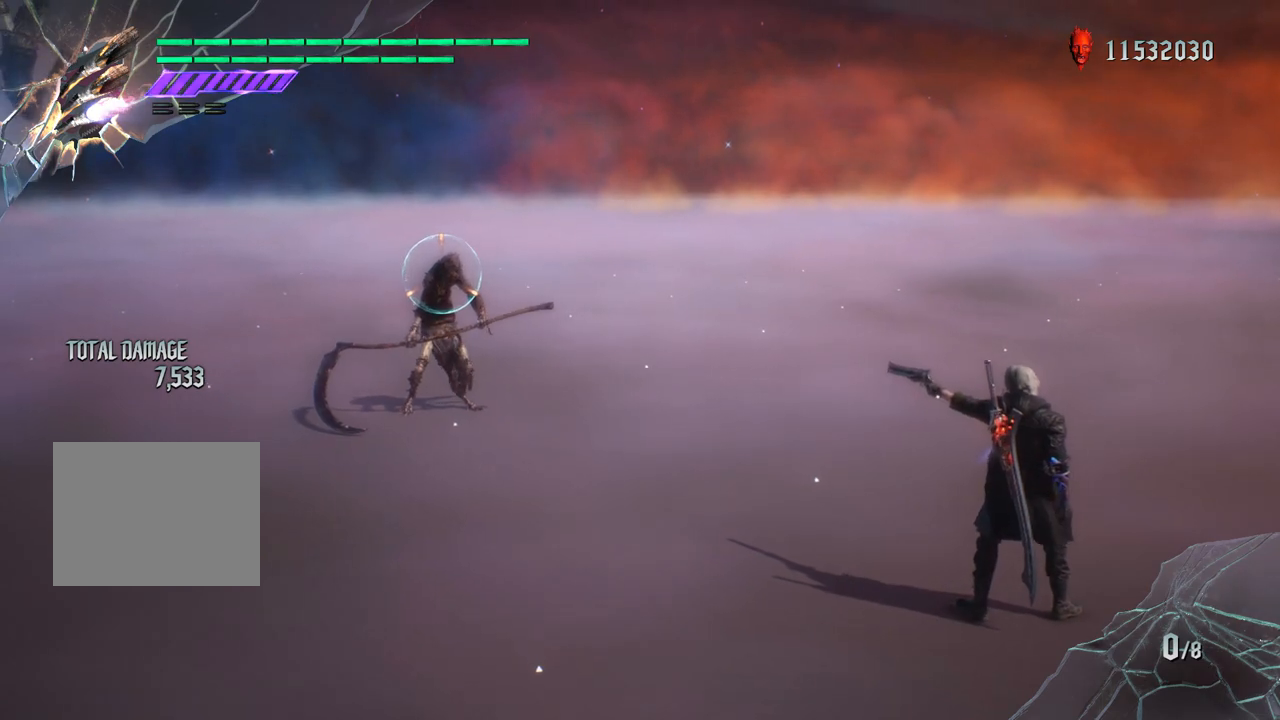
{"buttons": ["R1"], "left_stick": "center", "right_stick": "center", "events": []}
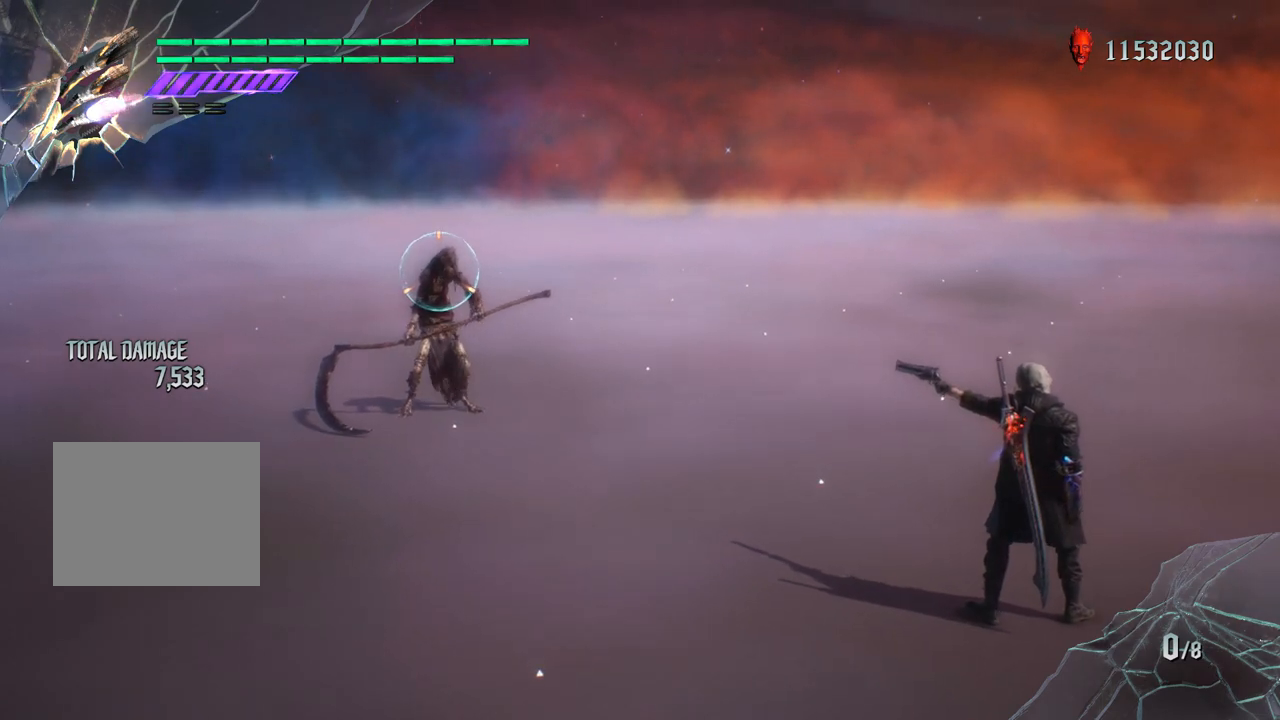
{"buttons": ["L2", "R1"], "left_stick": "center", "right_stick": "center", "events": [[217, "TRIANGLE", "down"], [383, "TRIANGLE", "up"], [450, "L2", "down"]]}
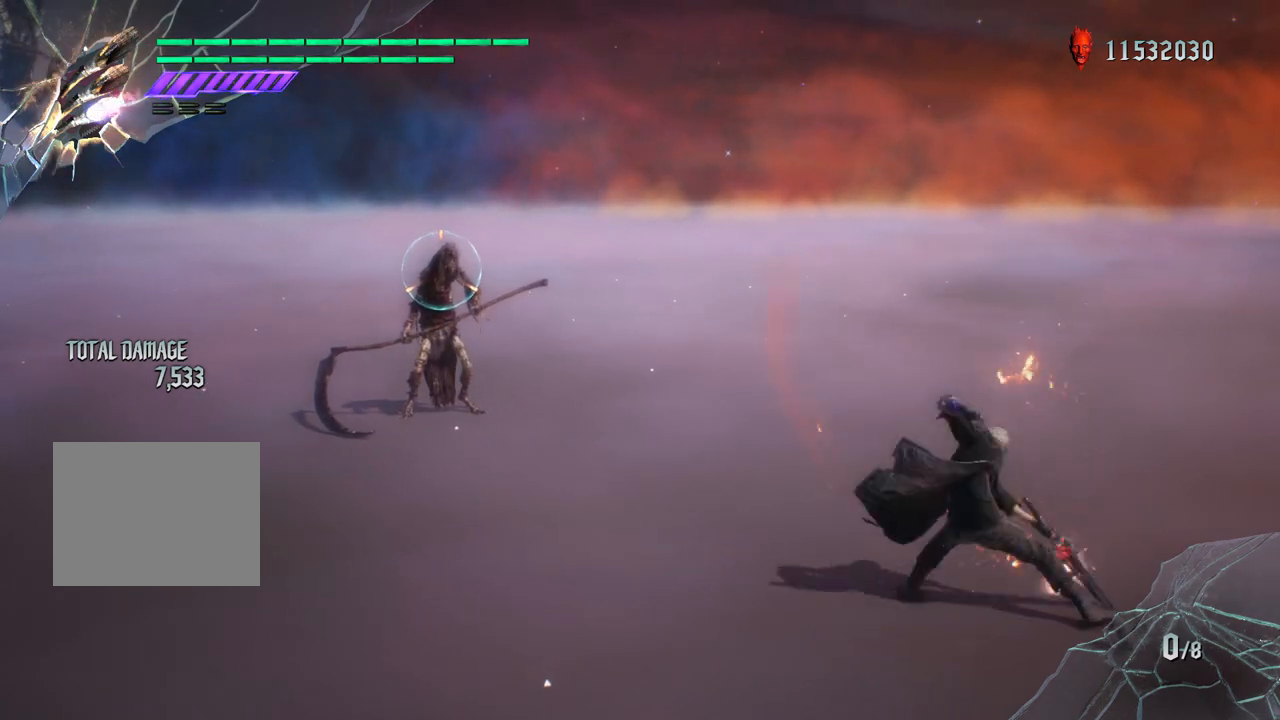
{"buttons": ["R1"], "left_stick": "down", "right_stick": "center", "events": [[33, "CROSS", "down"], [83, "L2", "up"], [100, "left_stick", "down-right"], [217, "CROSS", "up"], [500, "left_stick", "down"]]}
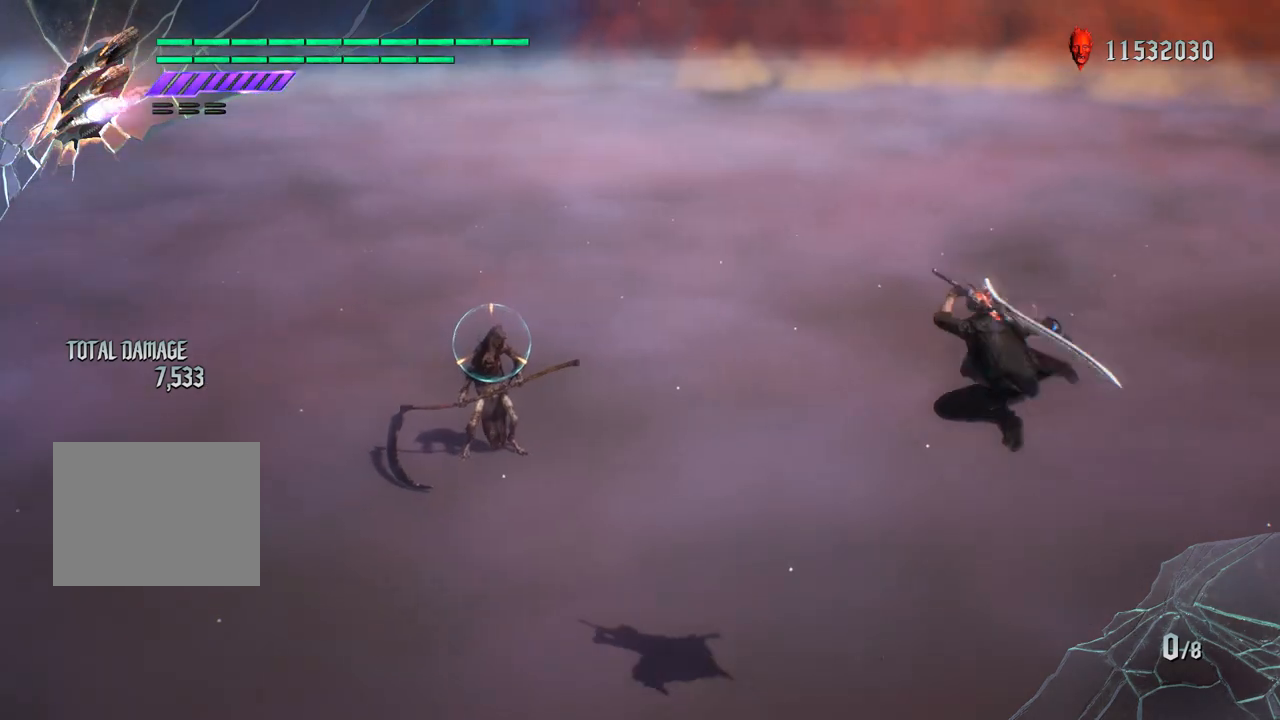
{"buttons": ["R1"], "left_stick": "down-left", "right_stick": "center", "events": [[483, "left_stick", "down-left"]]}
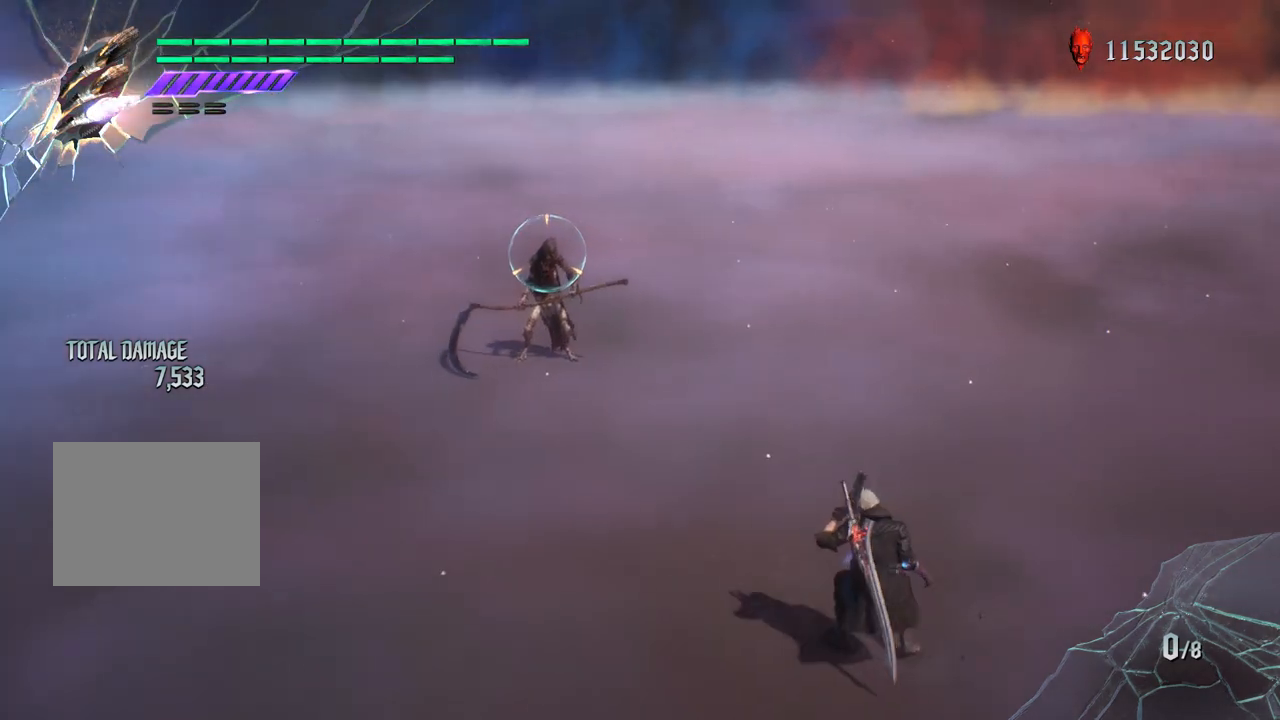
{"buttons": ["R1"], "left_stick": "down-left", "right_stick": "center", "events": []}
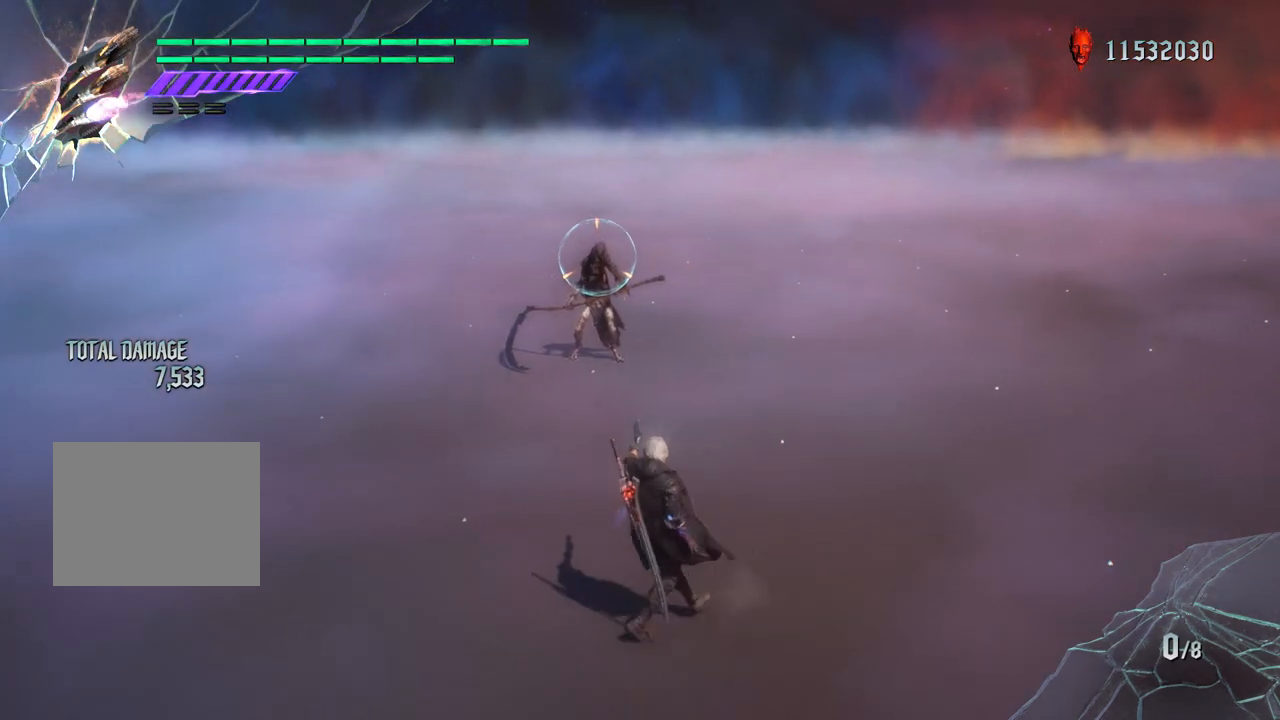
{"buttons": ["R1"], "left_stick": "center", "right_stick": "center", "events": [[300, "left_stick", "center"]]}
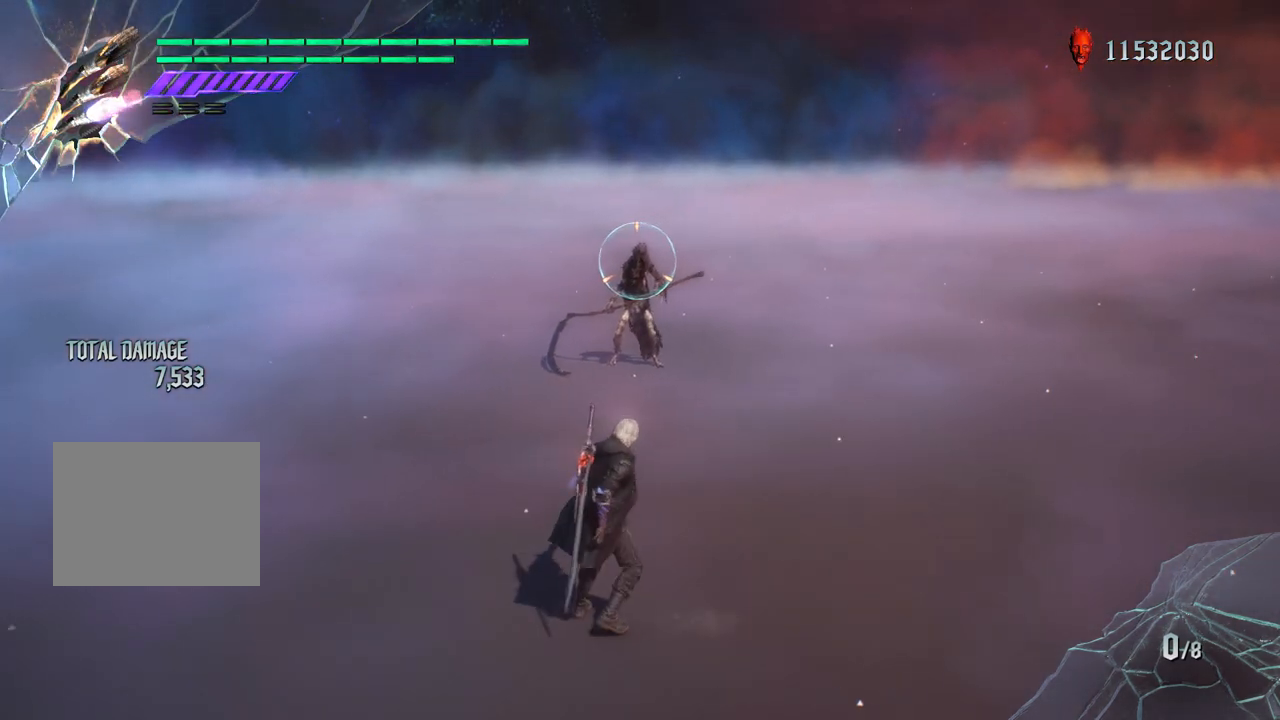
{"buttons": ["R1"], "left_stick": "center", "right_stick": "center", "events": [[217, "left_stick", "down"], [333, "left_stick", "center"]]}
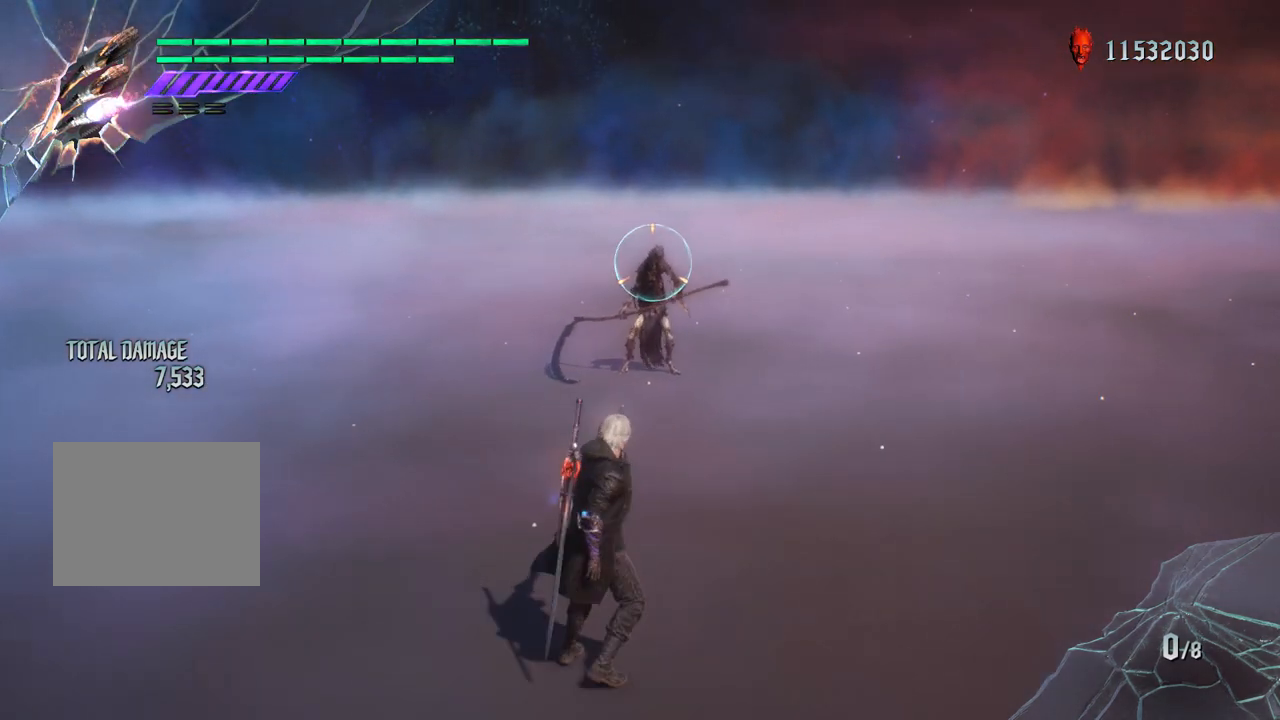
{"buttons": ["R1"], "left_stick": "down-right", "right_stick": "center", "events": [[250, "left_stick", "down-right"]]}
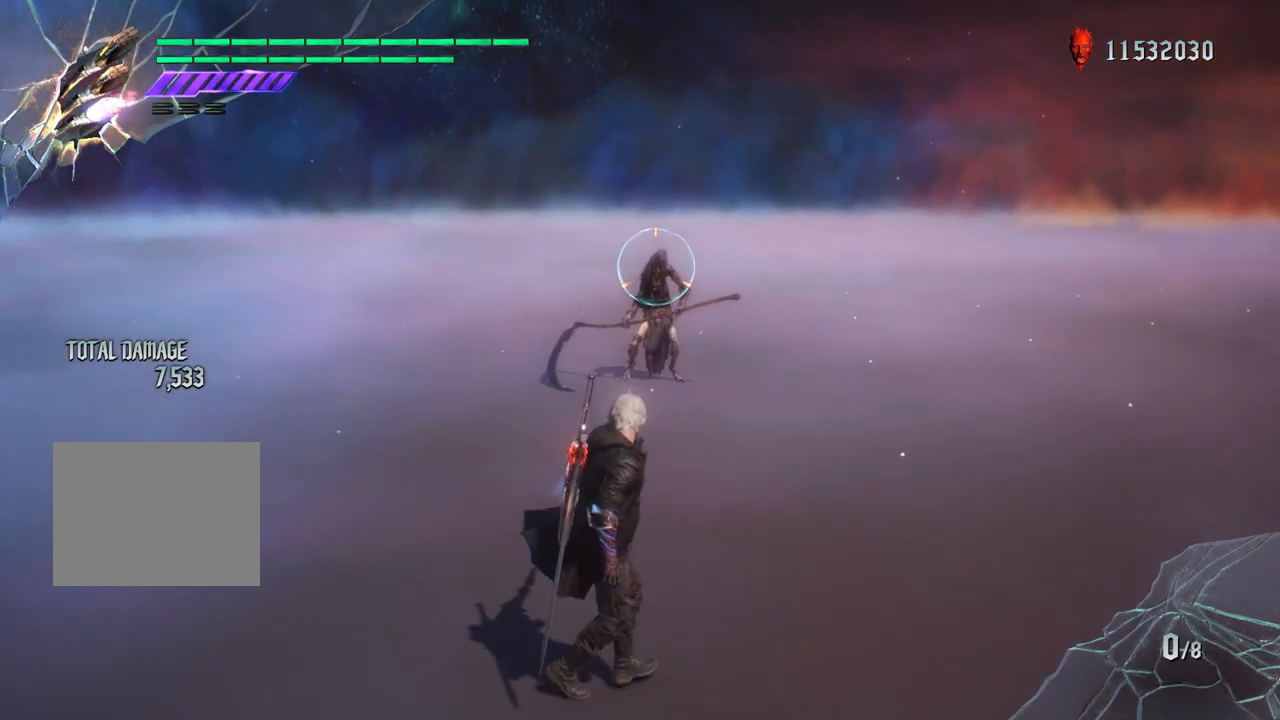
{"buttons": [], "left_stick": "up", "right_stick": "down-right", "events": [[150, "R1", "up"], [300, "right_stick", "down-right"], [483, "left_stick", "up"]]}
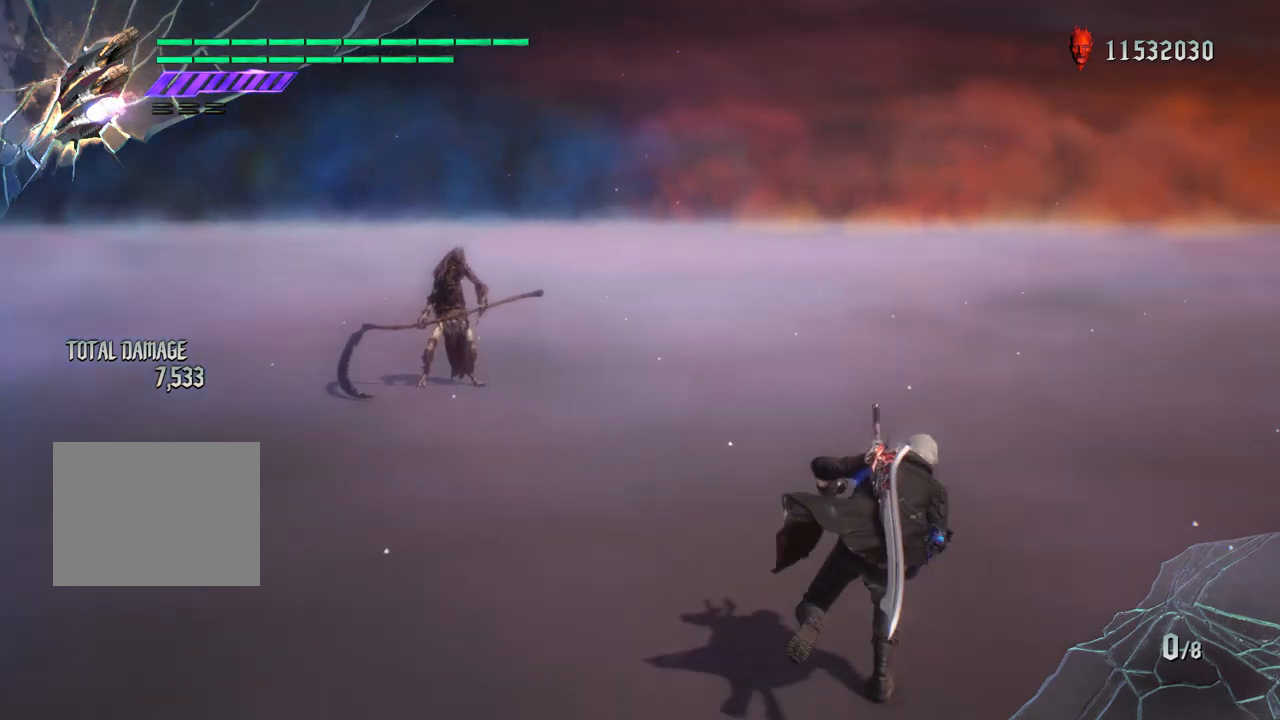
{"buttons": ["R1"], "left_stick": "center", "right_stick": "center", "events": [[67, "left_stick", "down-right"], [67, "right_stick", "center"], [183, "left_stick", "center"], [233, "R1", "down"]]}
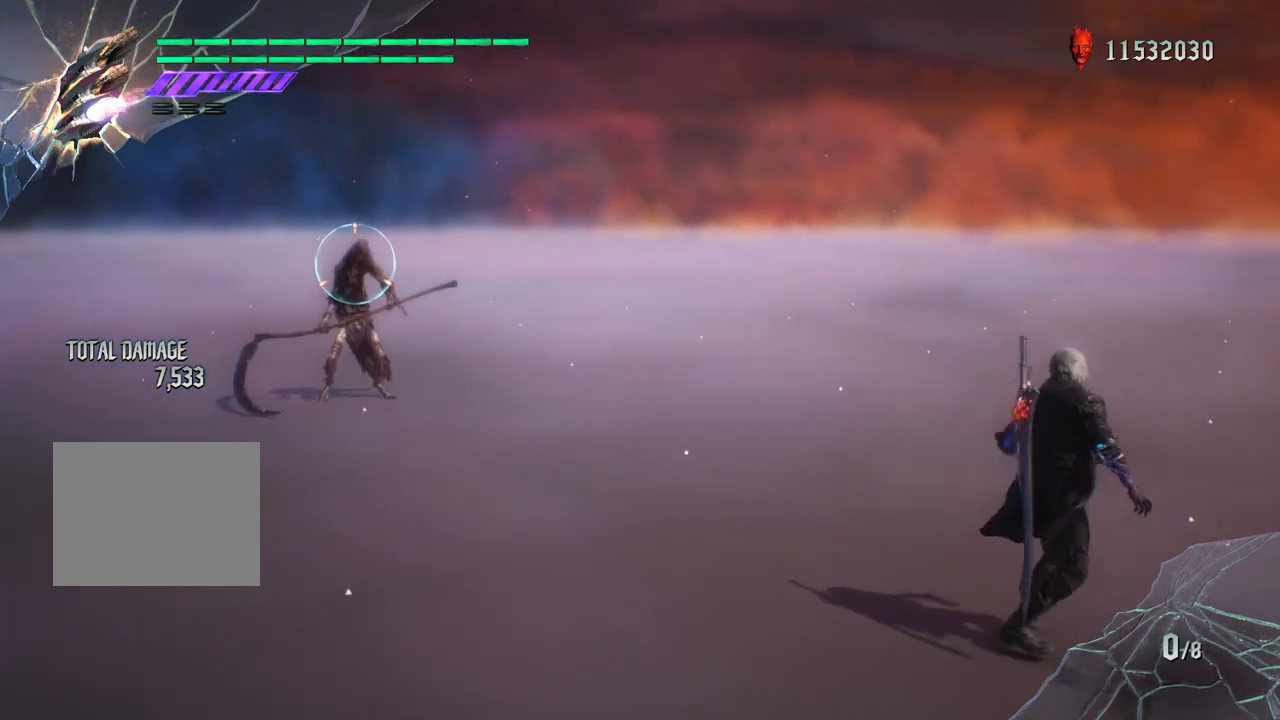
{"buttons": ["R1"], "left_stick": "center", "right_stick": "down-left", "events": [[150, "right_stick", "down-left"]]}
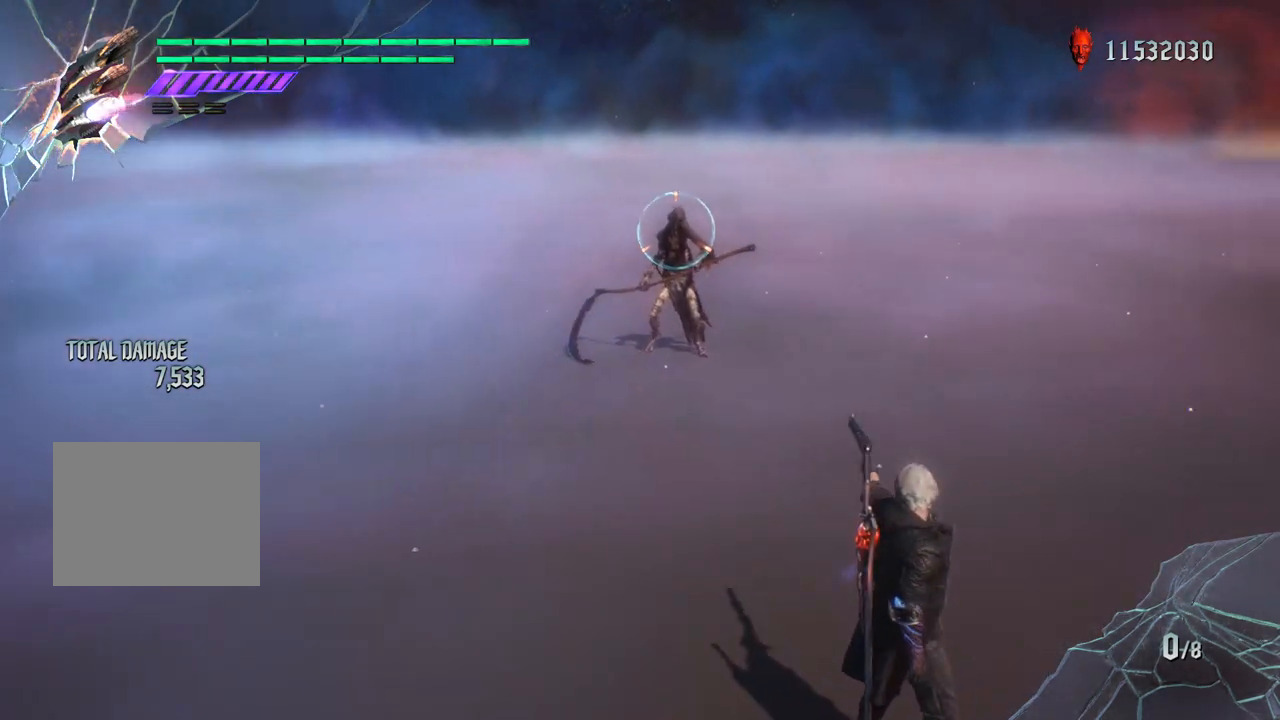
{"buttons": ["R1"], "left_stick": "center", "right_stick": "center", "events": [[33, "right_stick", "center"], [117, "left_stick", "down-right"], [467, "left_stick", "center"]]}
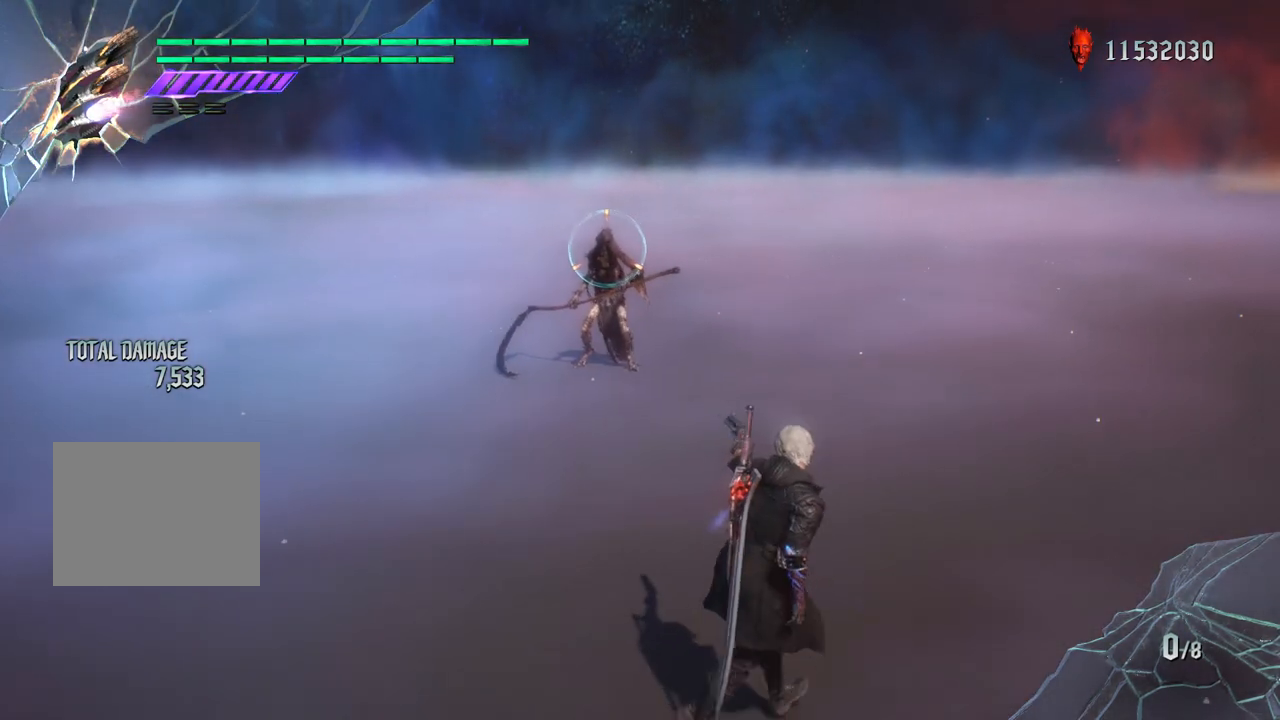
{"buttons": ["R1"], "left_stick": "center", "right_stick": "center", "events": []}
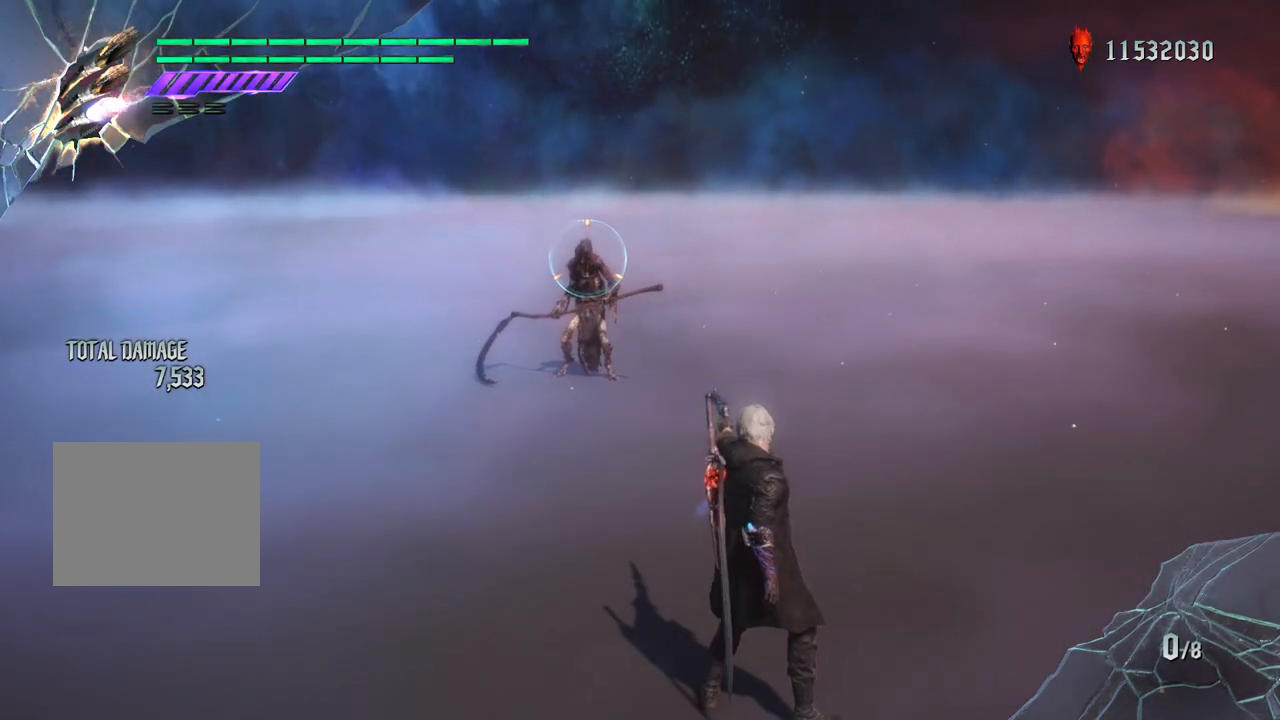
{"buttons": ["R1"], "left_stick": "center", "right_stick": "center", "events": []}
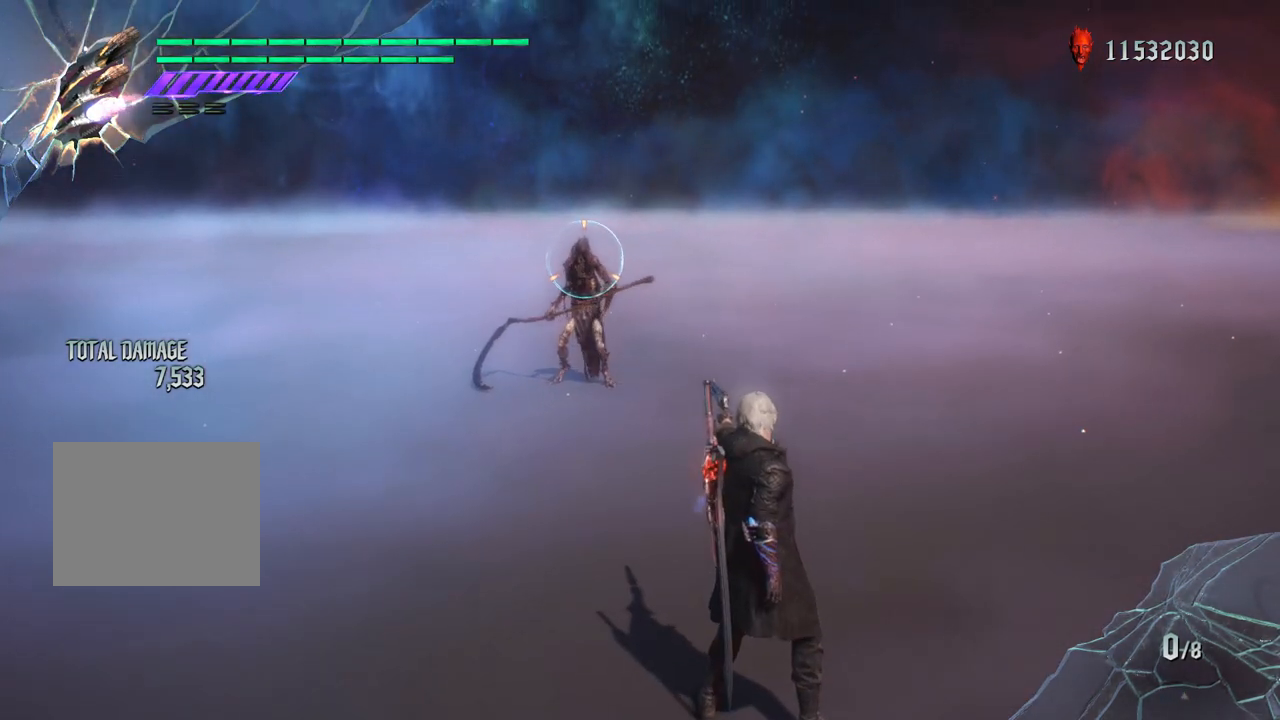
{"buttons": ["R1"], "left_stick": "center", "right_stick": "center", "events": []}
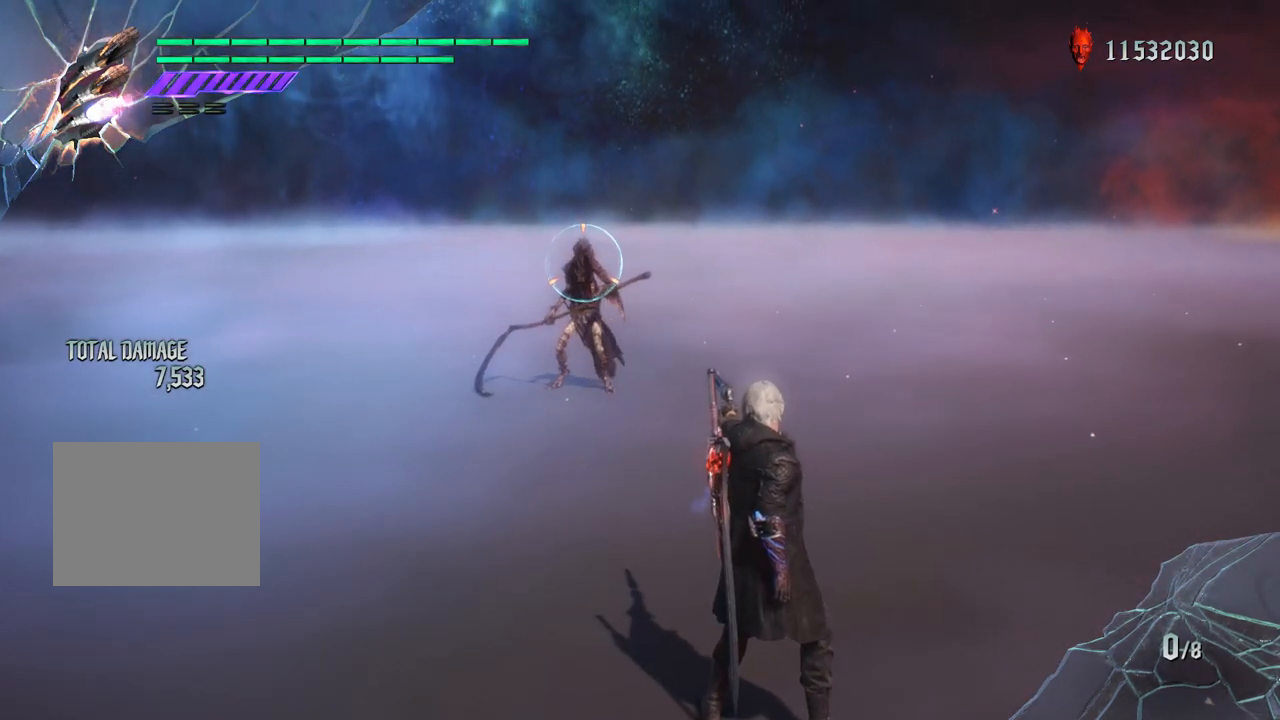
{"buttons": ["R1"], "left_stick": "center", "right_stick": "center", "events": []}
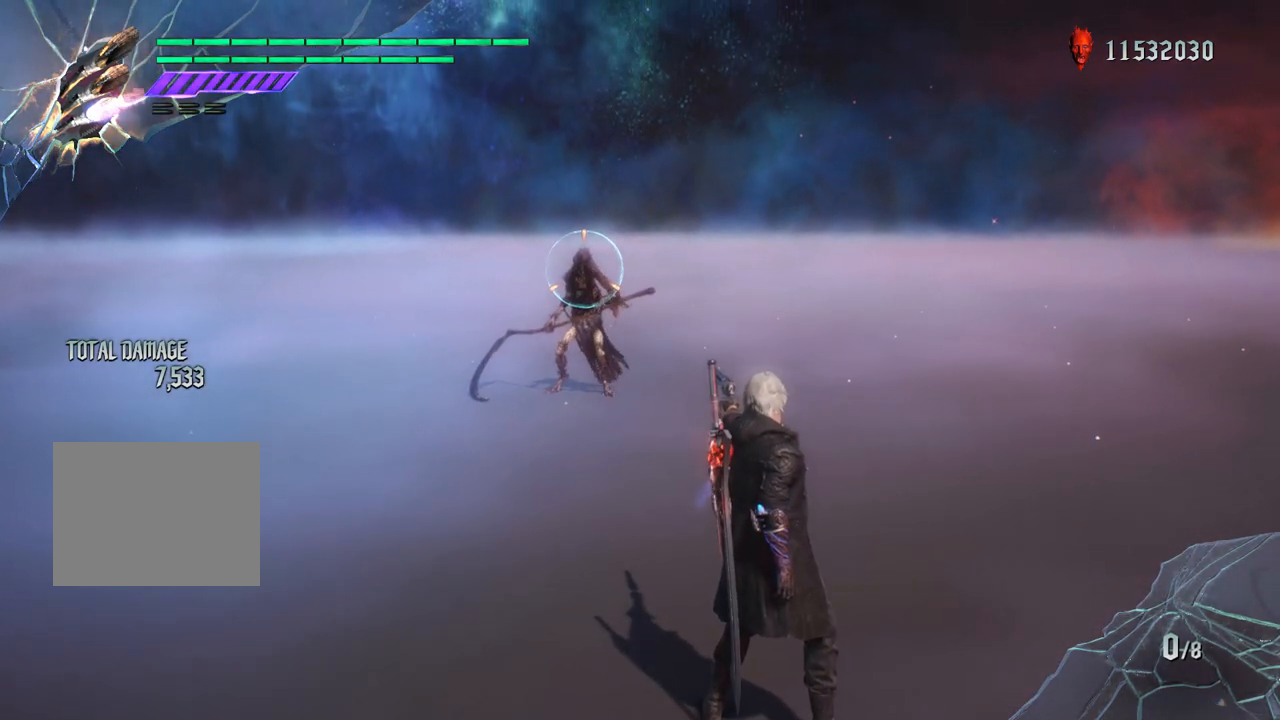
{"buttons": ["R1"], "left_stick": "down-right", "right_stick": "center", "events": [[33, "left_stick", "down-right"]]}
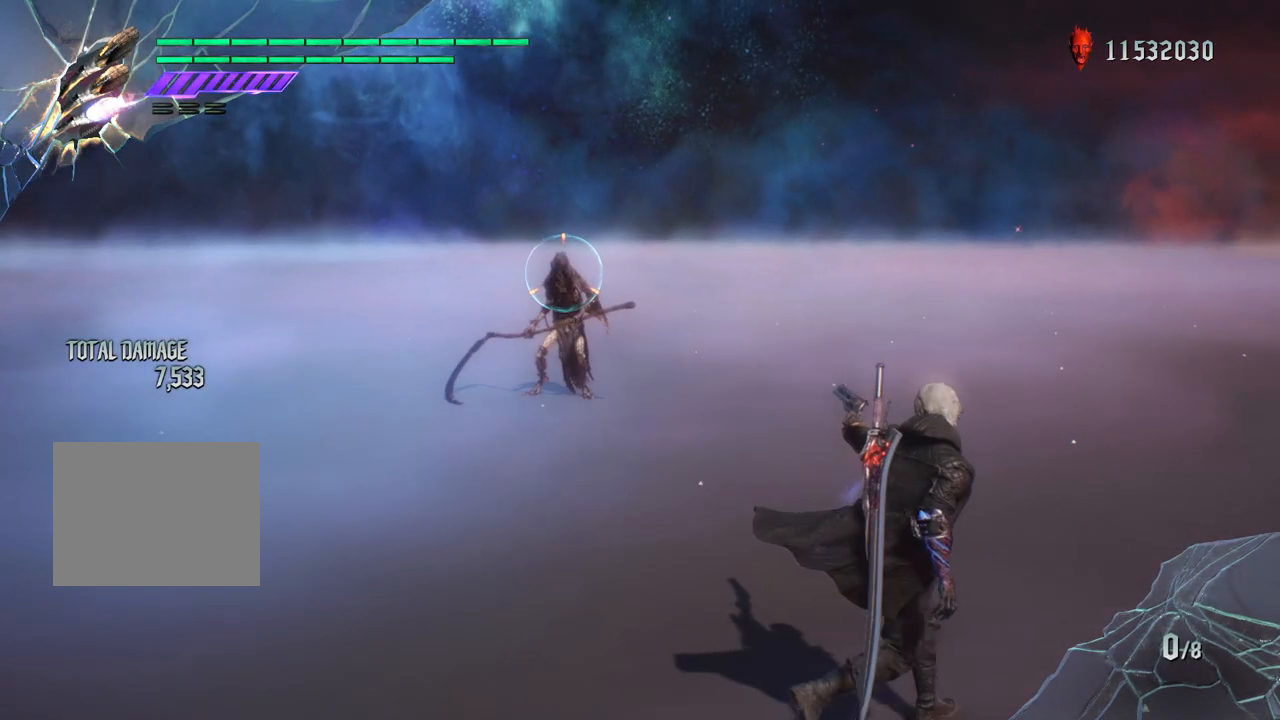
{"buttons": ["R1"], "left_stick": "center", "right_stick": "center", "events": [[250, "left_stick", "up"], [317, "left_stick", "center"]]}
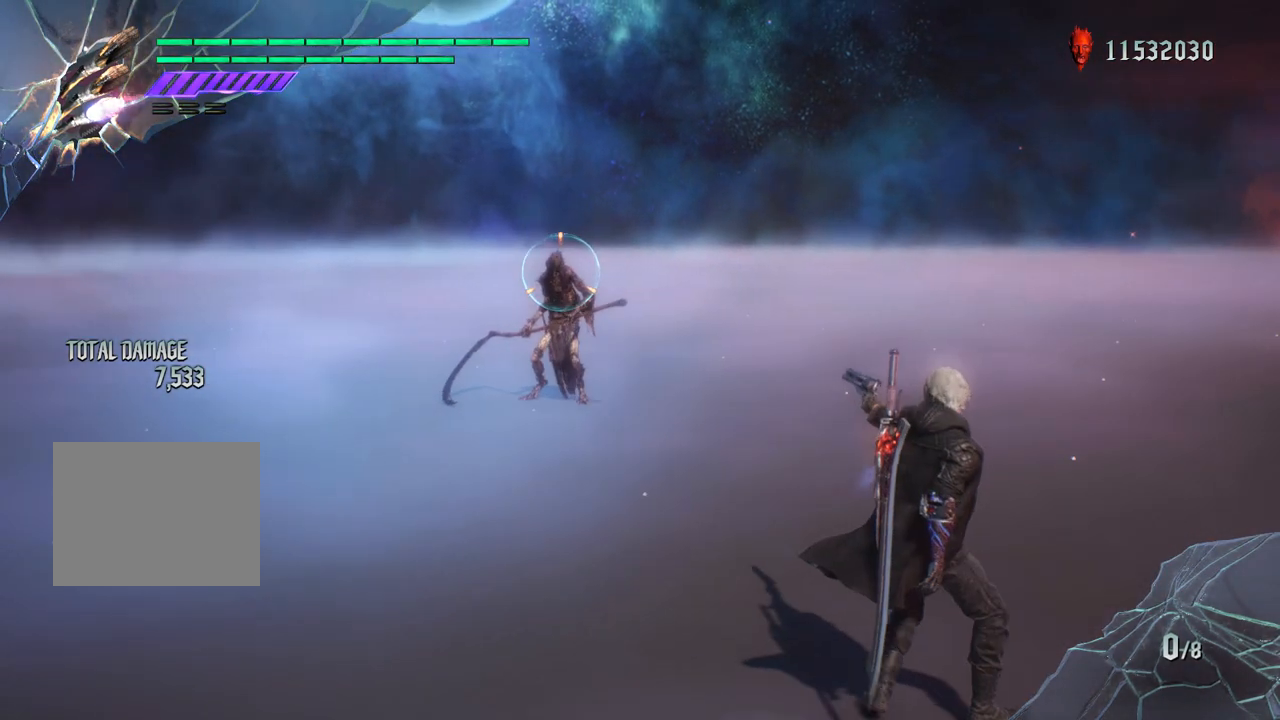
{"buttons": ["R1"], "left_stick": "down-right", "right_stick": "center", "events": [[467, "left_stick", "down-right"]]}
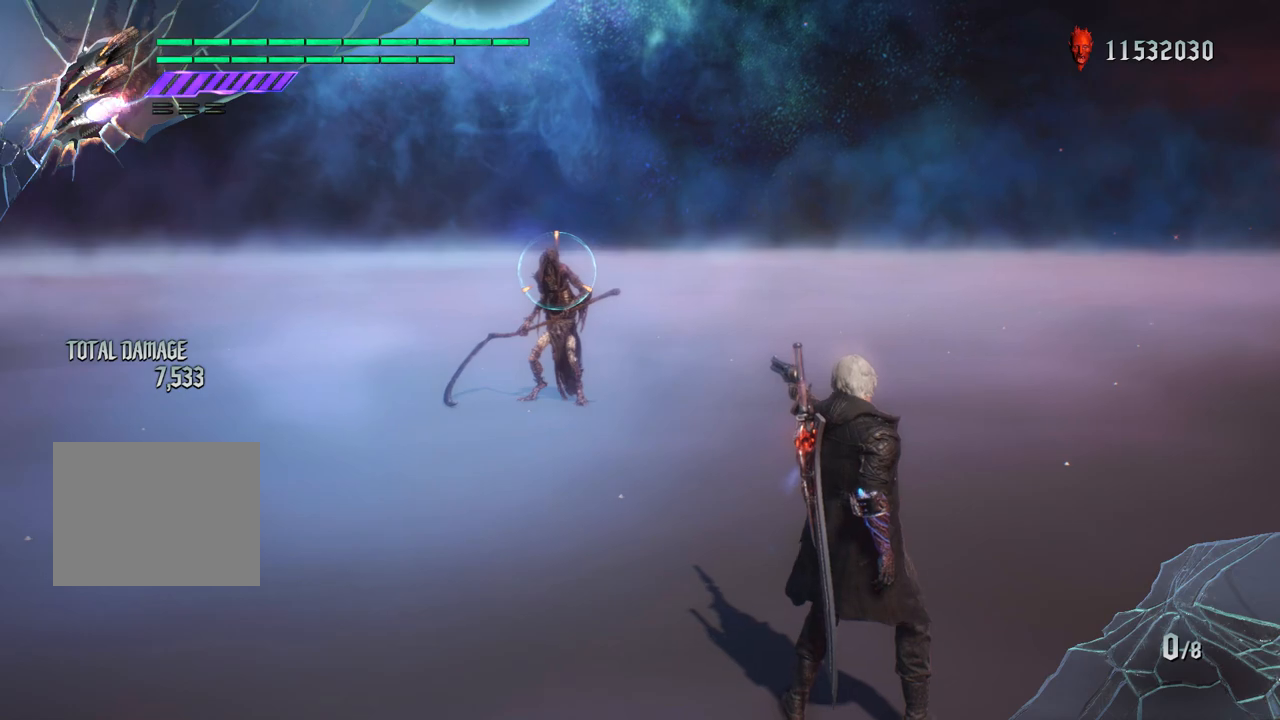
{"buttons": ["R1"], "left_stick": "center", "right_stick": "center", "events": [[33, "left_stick", "up"], [250, "left_stick", "center"]]}
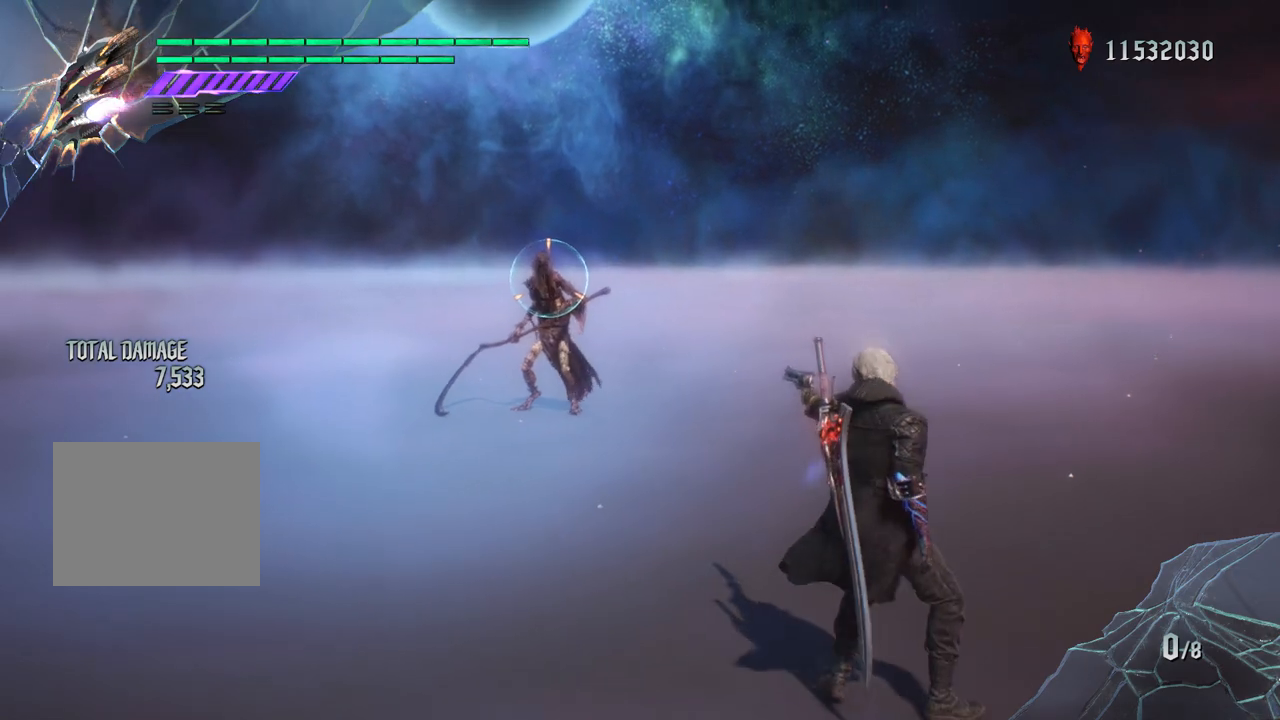
{"buttons": ["R1"], "left_stick": "center", "right_stick": "down-left", "events": [[117, "right_stick", "down-left"]]}
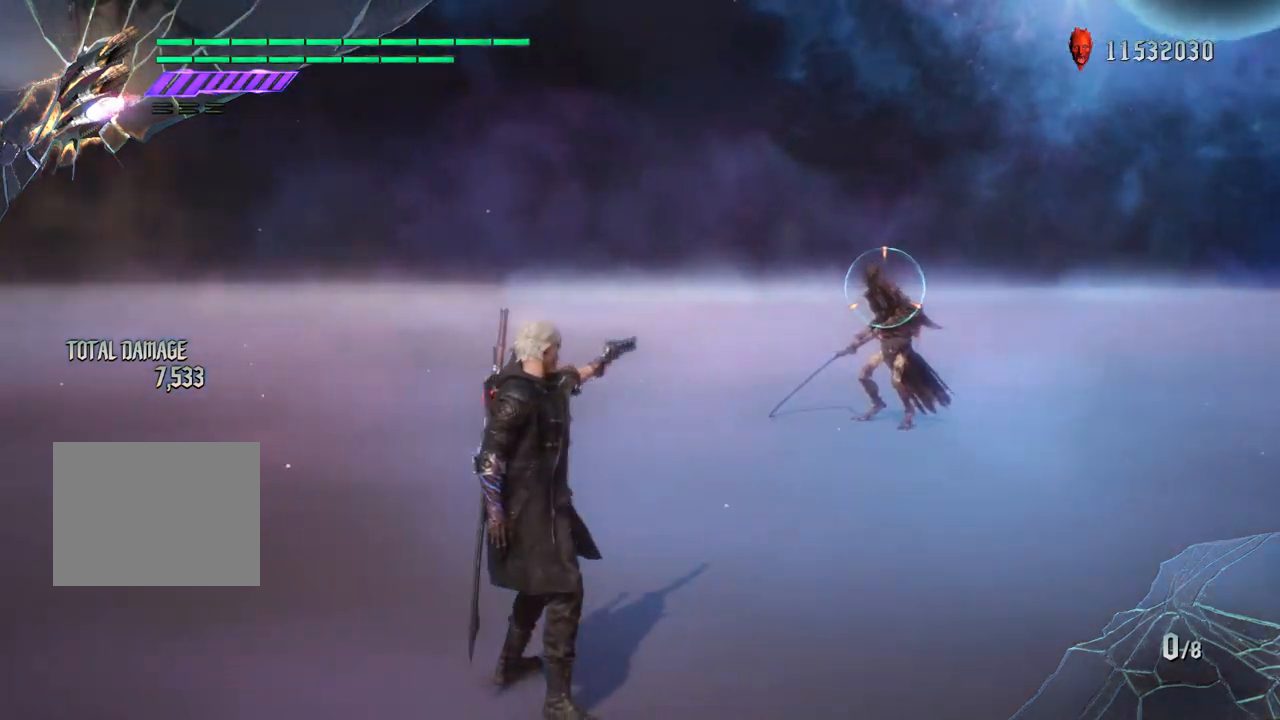
{"buttons": [], "left_stick": "down-left", "right_stick": "center", "events": [[117, "right_stick", "center"], [133, "left_stick", "down-left"], [183, "R1", "up"]]}